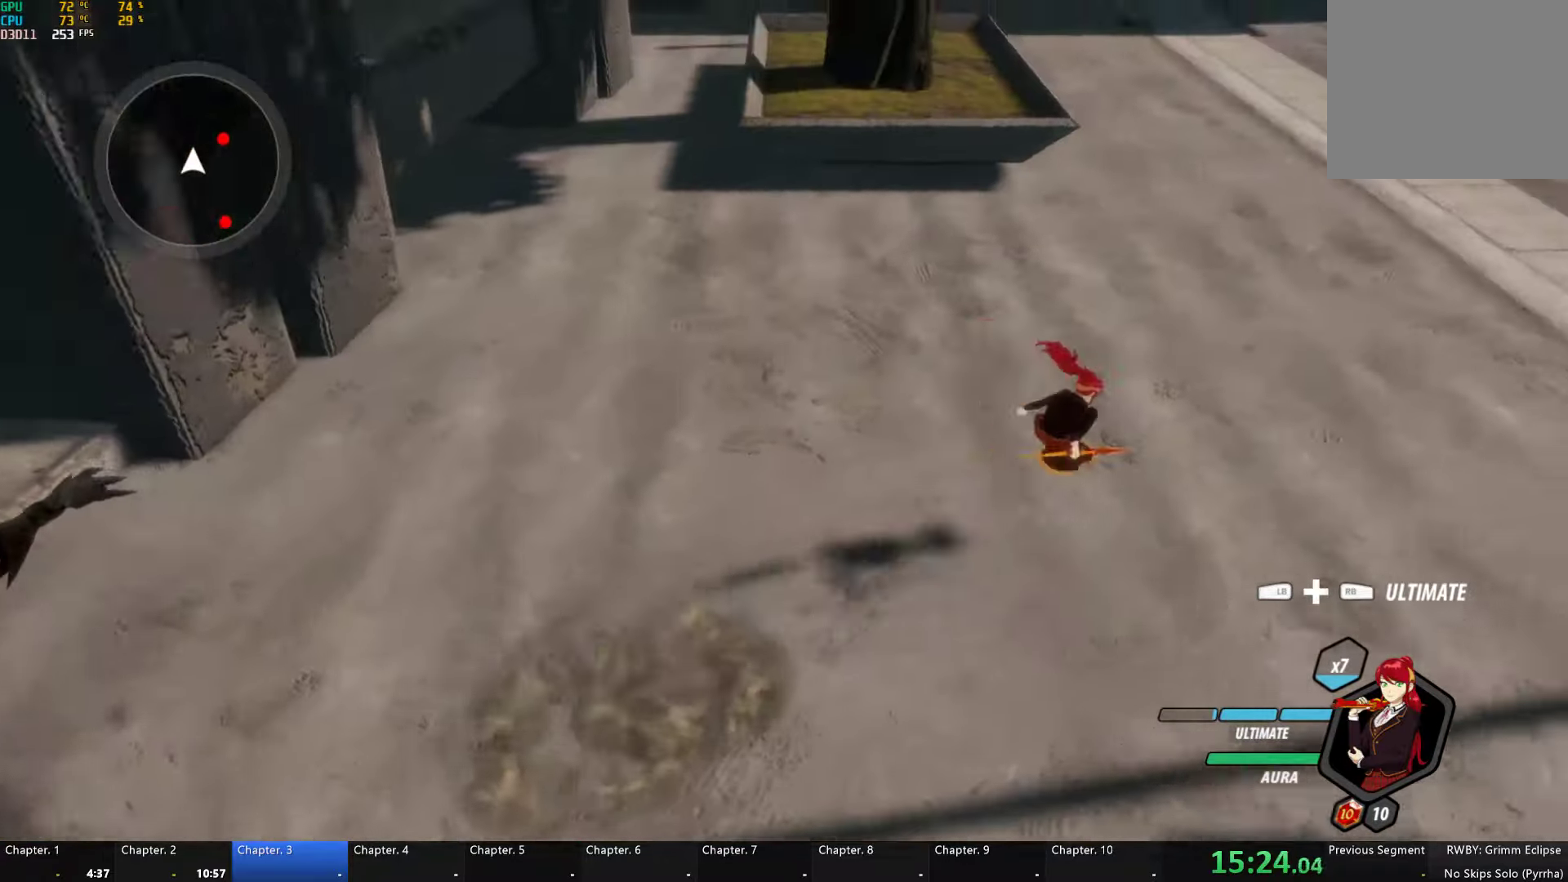
Gameplay with a controller (Xbox layout); each line is a JSON object with the inputs held at the frame after it. "events" lists button and stick changes between this image and that frame as [ms after this image, input, new state], when the widget could be followed in between.
{"buttons": [], "left_stick": "up-right", "right_stick": "center", "events": [[17, "A", "down"], [50, "L1", "down"], [67, "A", "up"], [67, "Y", "down"], [117, "B", "down"], [150, "Y", "up"], [167, "left_stick", "up-right"], [184, "L1", "up"], [200, "B", "up"], [217, "A", "down"], [267, "A", "up"], [267, "L1", "down"], [284, "Y", "down"], [300, "B", "down"], [334, "Y", "up"], [400, "B", "up"], [417, "L1", "up"], [434, "A", "down"], [484, "A", "up"]]}
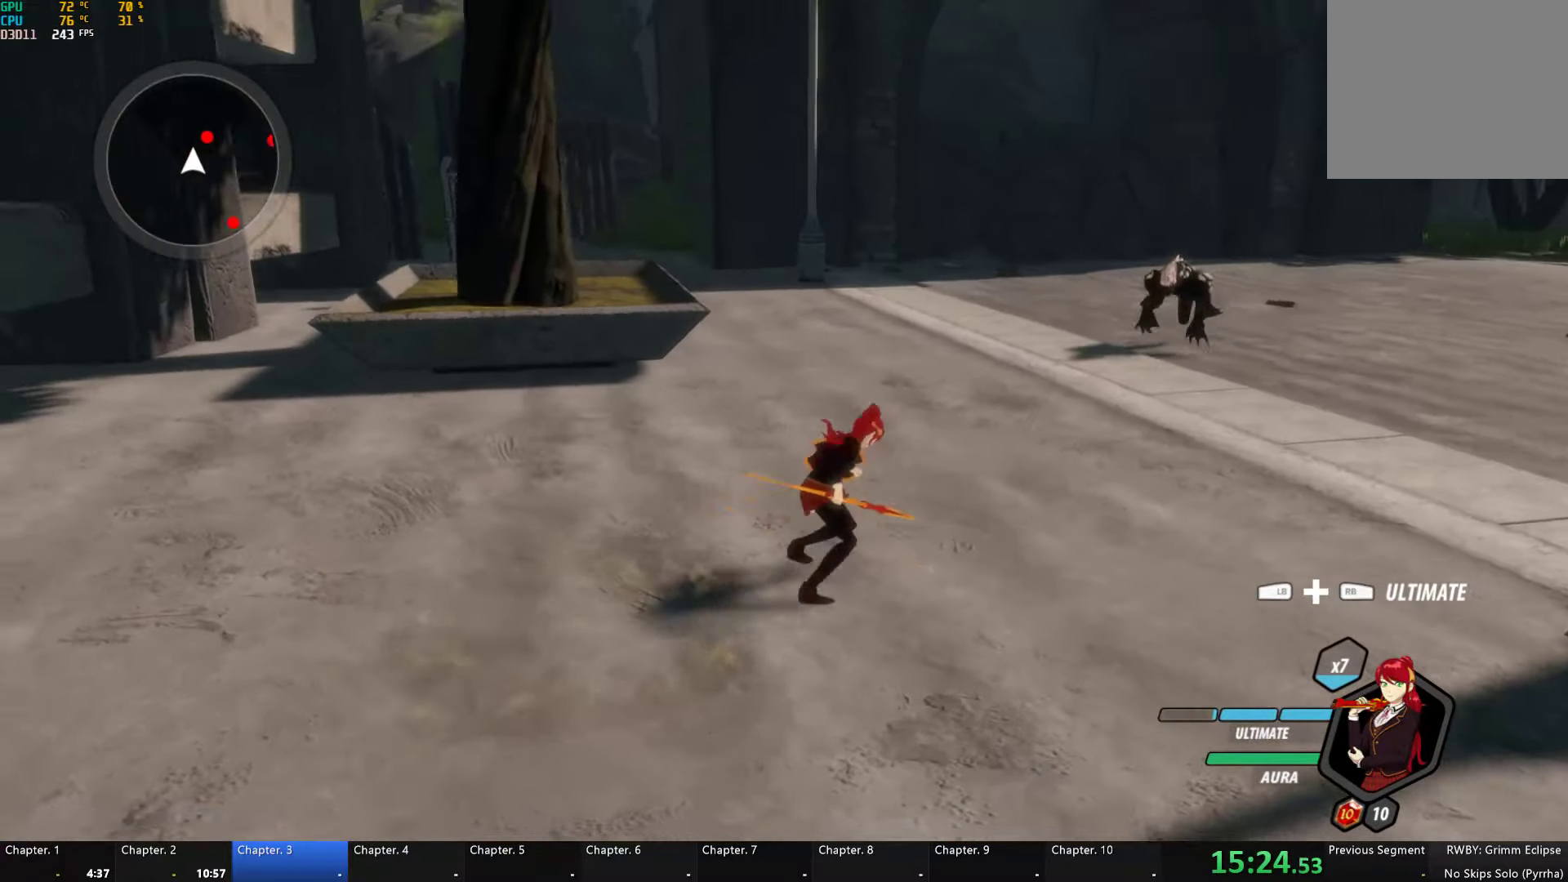
{"buttons": ["Y"], "left_stick": "up-right", "right_stick": "center", "events": [[317, "L1", "down"], [367, "Y", "down"], [467, "L1", "up"]]}
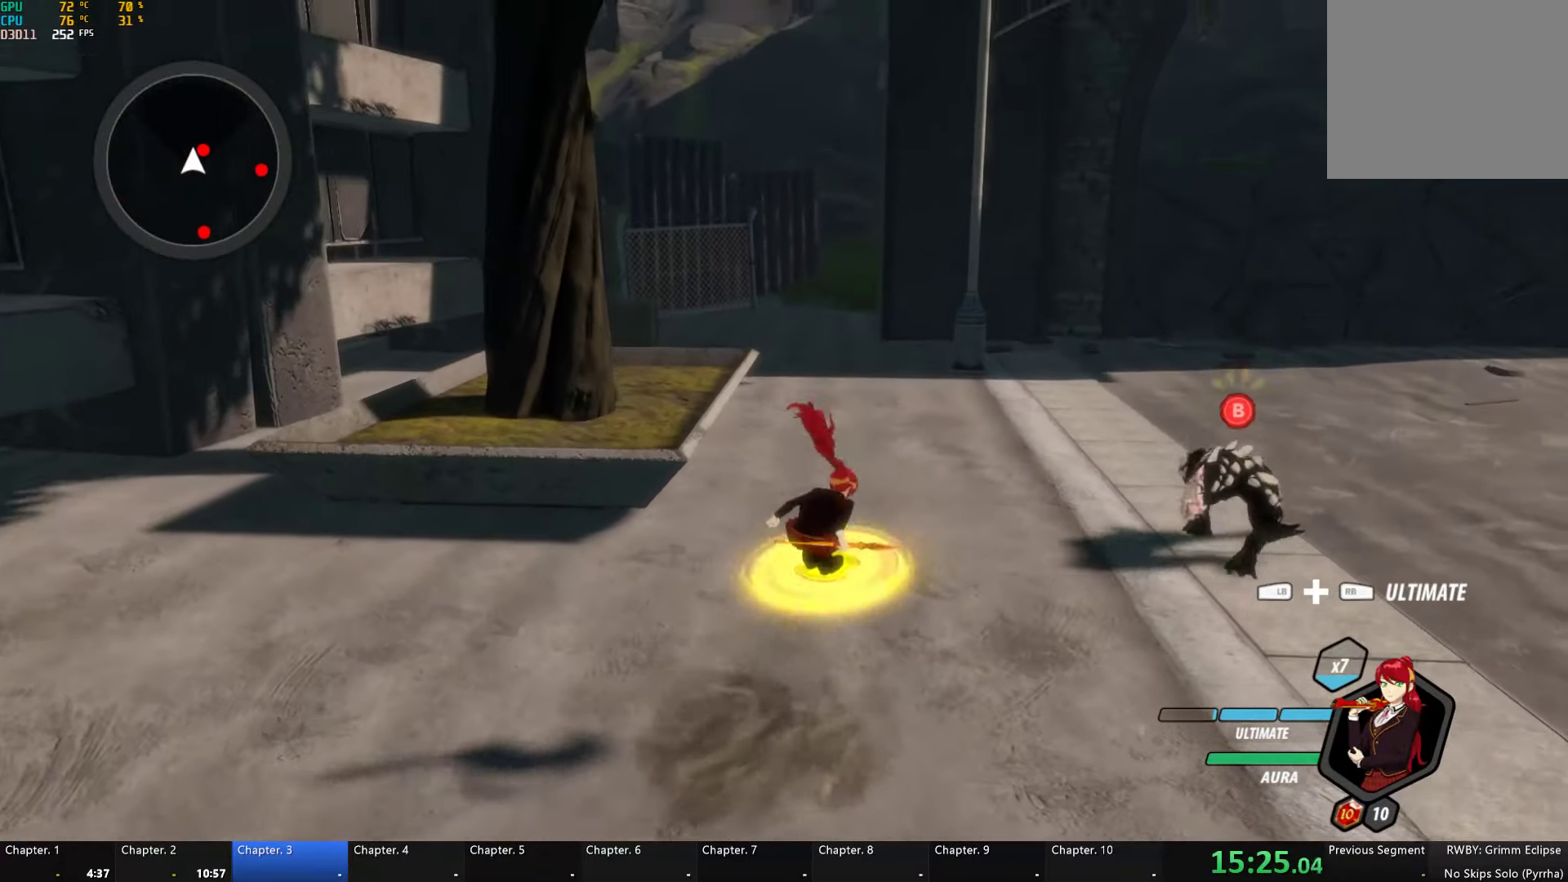
{"buttons": ["Y", "L1"], "left_stick": "up-right", "right_stick": "center", "events": [[100, "left_stick", "center"], [217, "B", "down"], [234, "Y", "up"], [284, "B", "up"], [350, "A", "down"], [384, "L1", "down"], [384, "left_stick", "up-right"], [400, "A", "up"], [417, "Y", "down"]]}
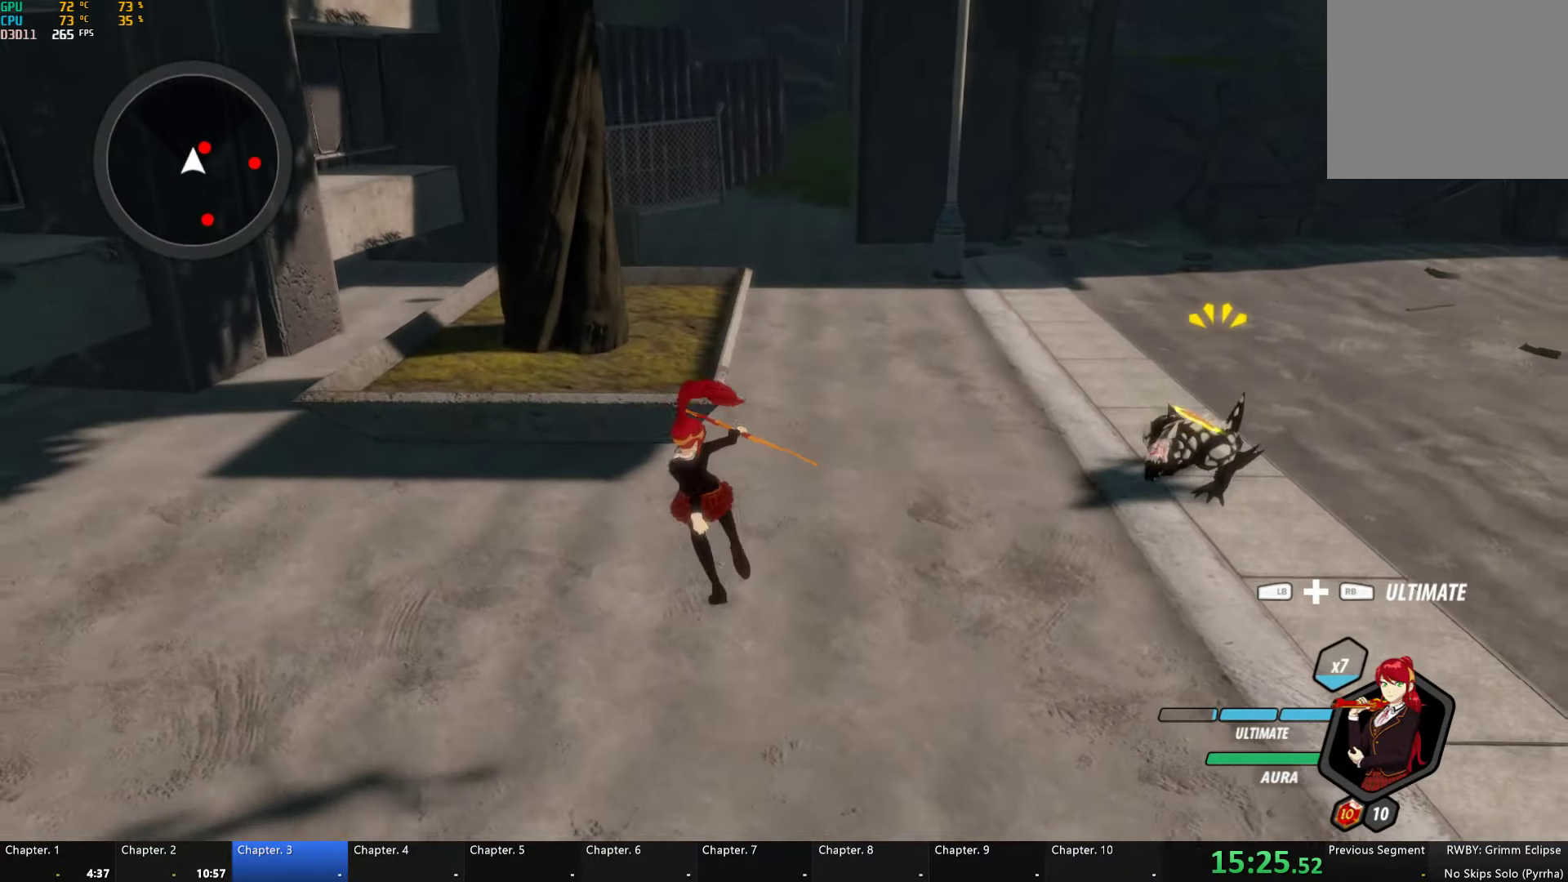
{"buttons": ["B"], "left_stick": "up-right", "right_stick": "center", "events": [[34, "L1", "up"], [167, "Y", "up"], [284, "A", "down"], [317, "L1", "down"], [350, "A", "up"], [350, "Y", "down"], [467, "B", "down"], [484, "Y", "up"], [500, "L1", "up"]]}
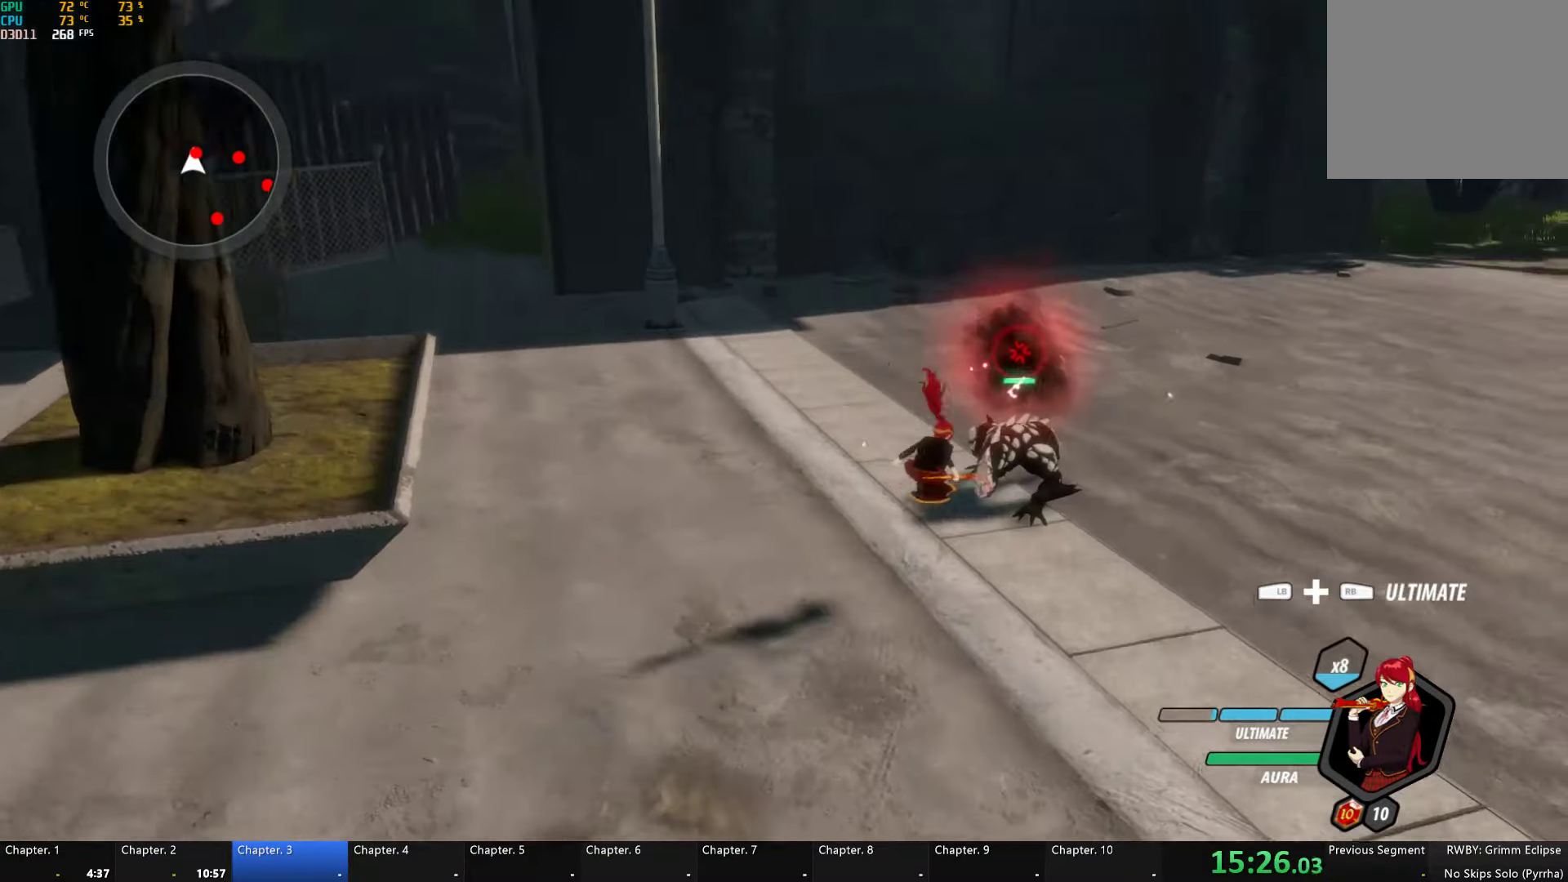
{"buttons": ["Y"], "left_stick": "center", "right_stick": "center", "events": [[50, "B", "up"], [50, "left_stick", "up"], [84, "L2", "down"], [117, "Y", "down"], [200, "left_stick", "center"], [217, "L2", "up"]]}
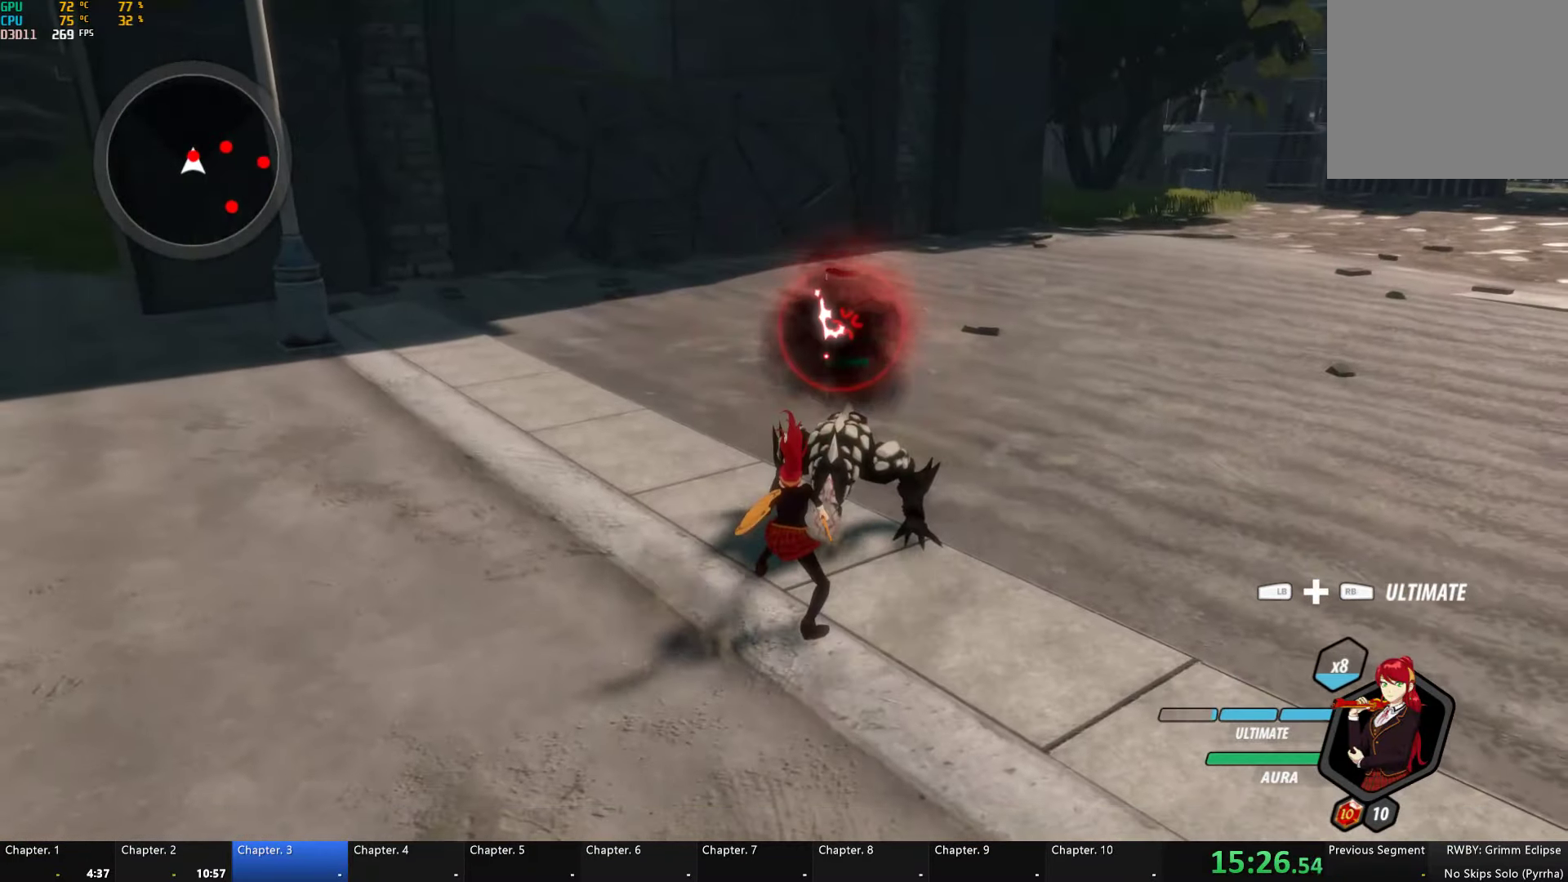
{"buttons": [], "left_stick": "right", "right_stick": "center", "events": [[150, "Y", "up"], [234, "left_stick", "right"], [267, "right_stick", "down-right"], [417, "right_stick", "center"]]}
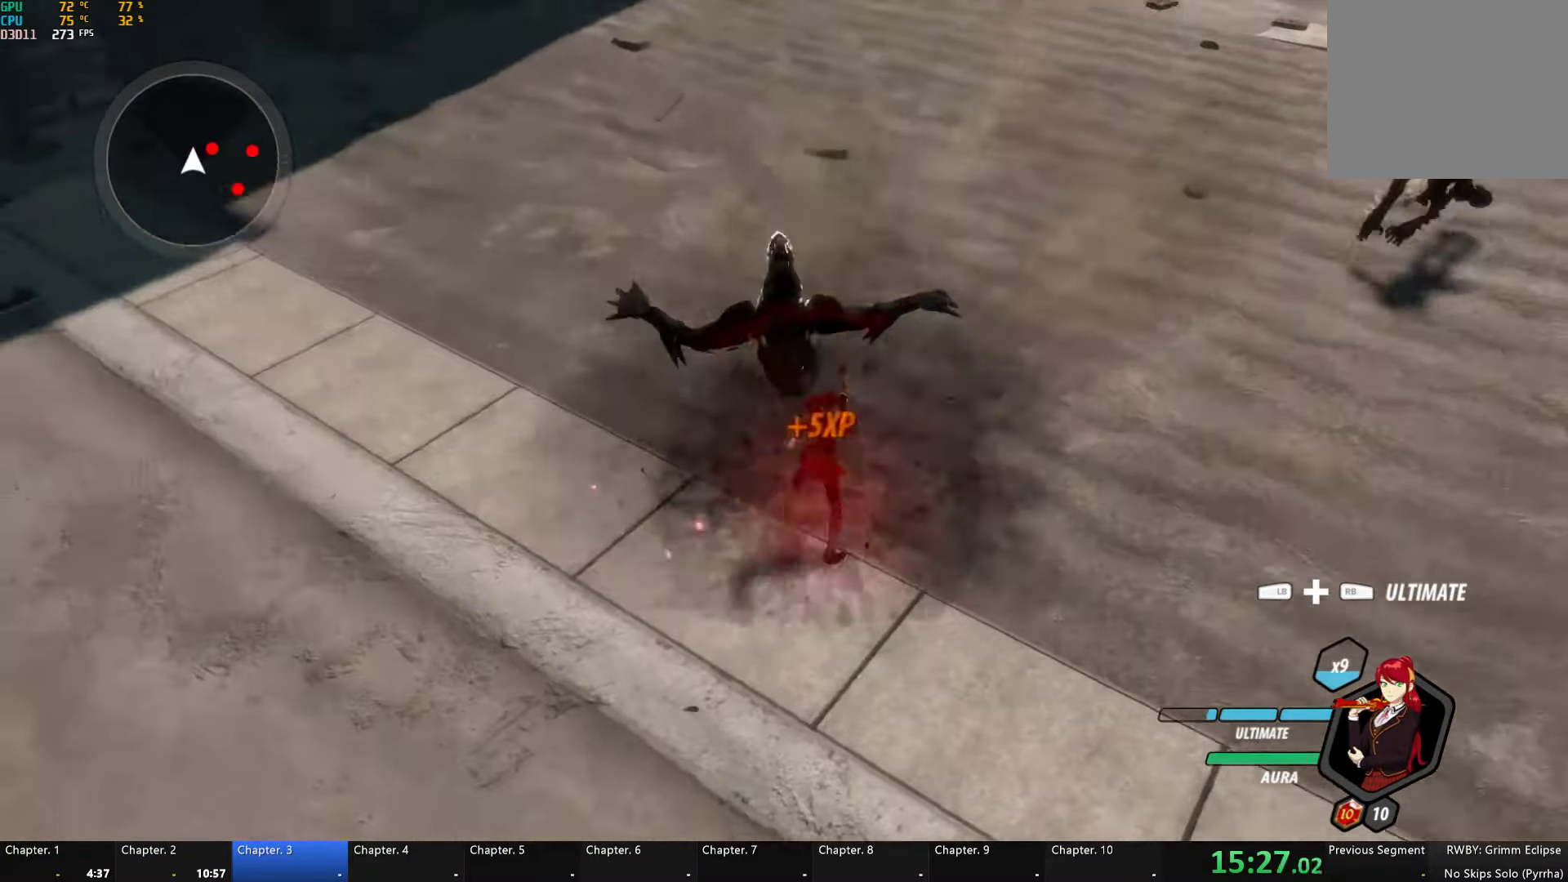
{"buttons": ["Y"], "left_stick": "up", "right_stick": "center", "events": [[67, "A", "down"], [84, "L1", "down"], [100, "A", "up"], [117, "Y", "down"], [200, "B", "down"], [200, "Y", "up"], [217, "L1", "up"], [234, "B", "up"], [267, "left_stick", "up-right"], [300, "A", "down"], [317, "A", "up"], [317, "L1", "down"], [334, "Y", "down"], [450, "L1", "up"], [484, "left_stick", "up"]]}
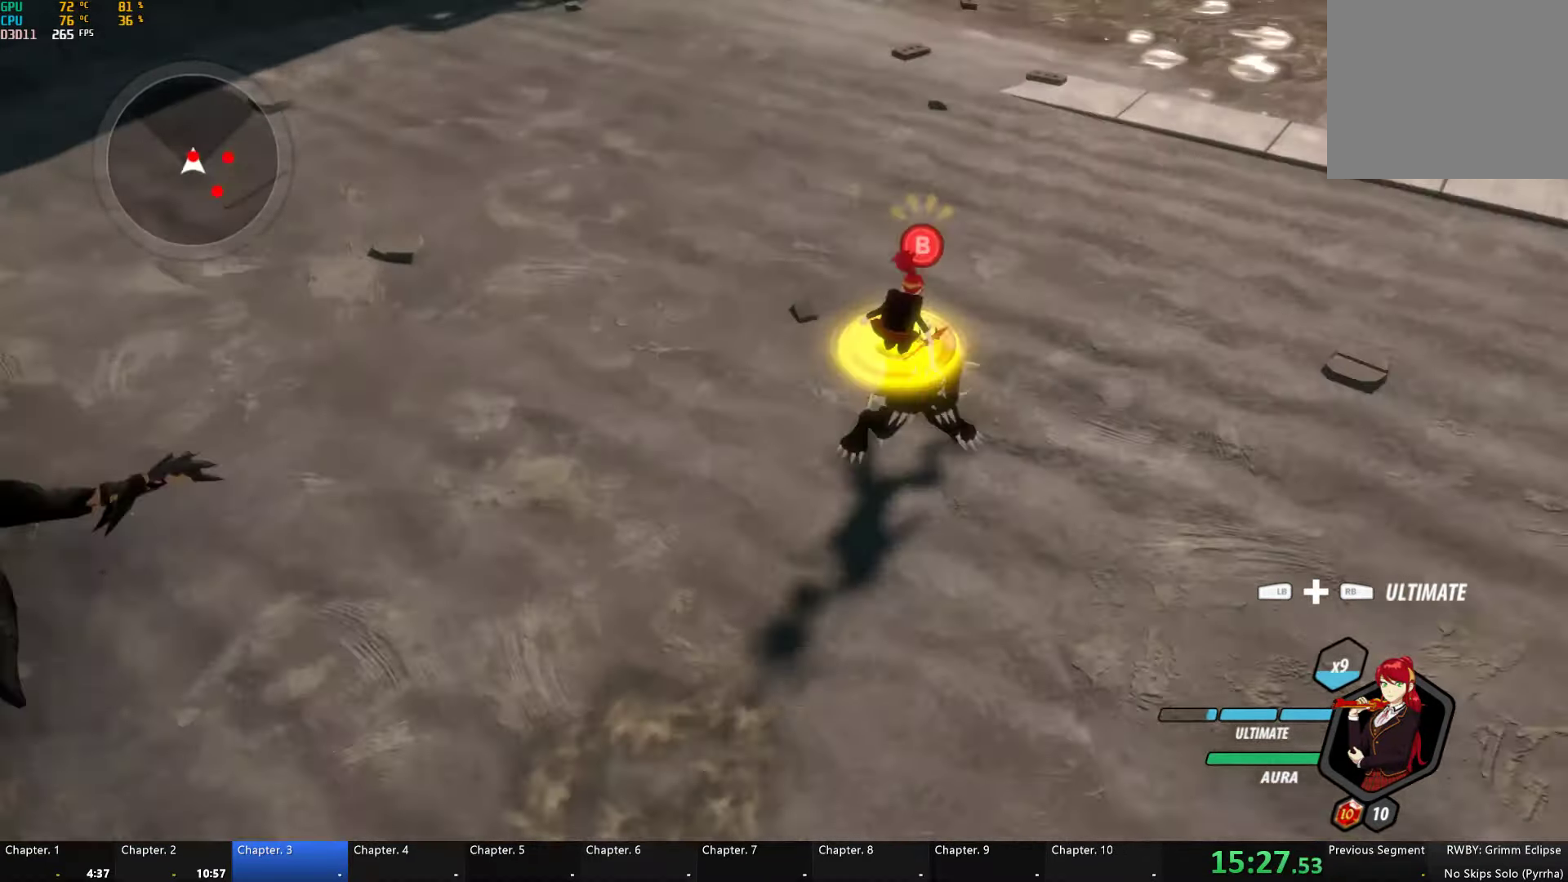
{"buttons": ["Y", "L1"], "left_stick": "up-right", "right_stick": "center", "events": [[67, "left_stick", "center"], [184, "B", "down"], [200, "Y", "up"], [284, "B", "up"], [300, "left_stick", "up-right"], [334, "A", "down"], [350, "L1", "down"], [367, "A", "up"], [384, "Y", "down"]]}
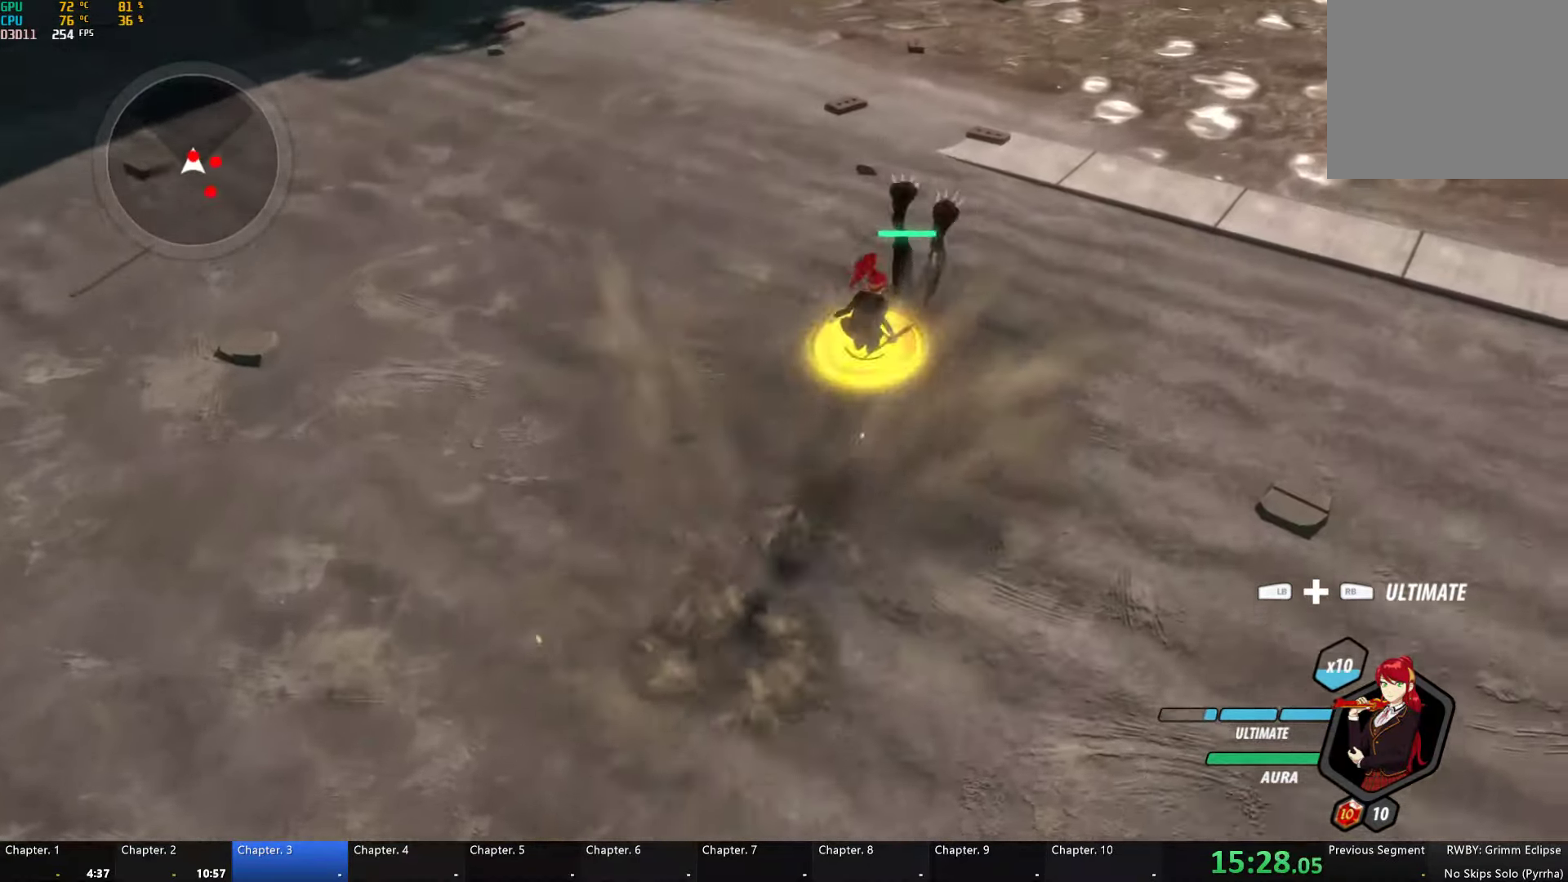
{"buttons": ["Y"], "left_stick": "up", "right_stick": "center", "events": [[216, "B", "down"], [250, "Y", "up"], [266, "L1", "up"], [316, "B", "up"], [383, "L2", "down"], [416, "Y", "down"], [466, "left_stick", "up"], [483, "L2", "up"]]}
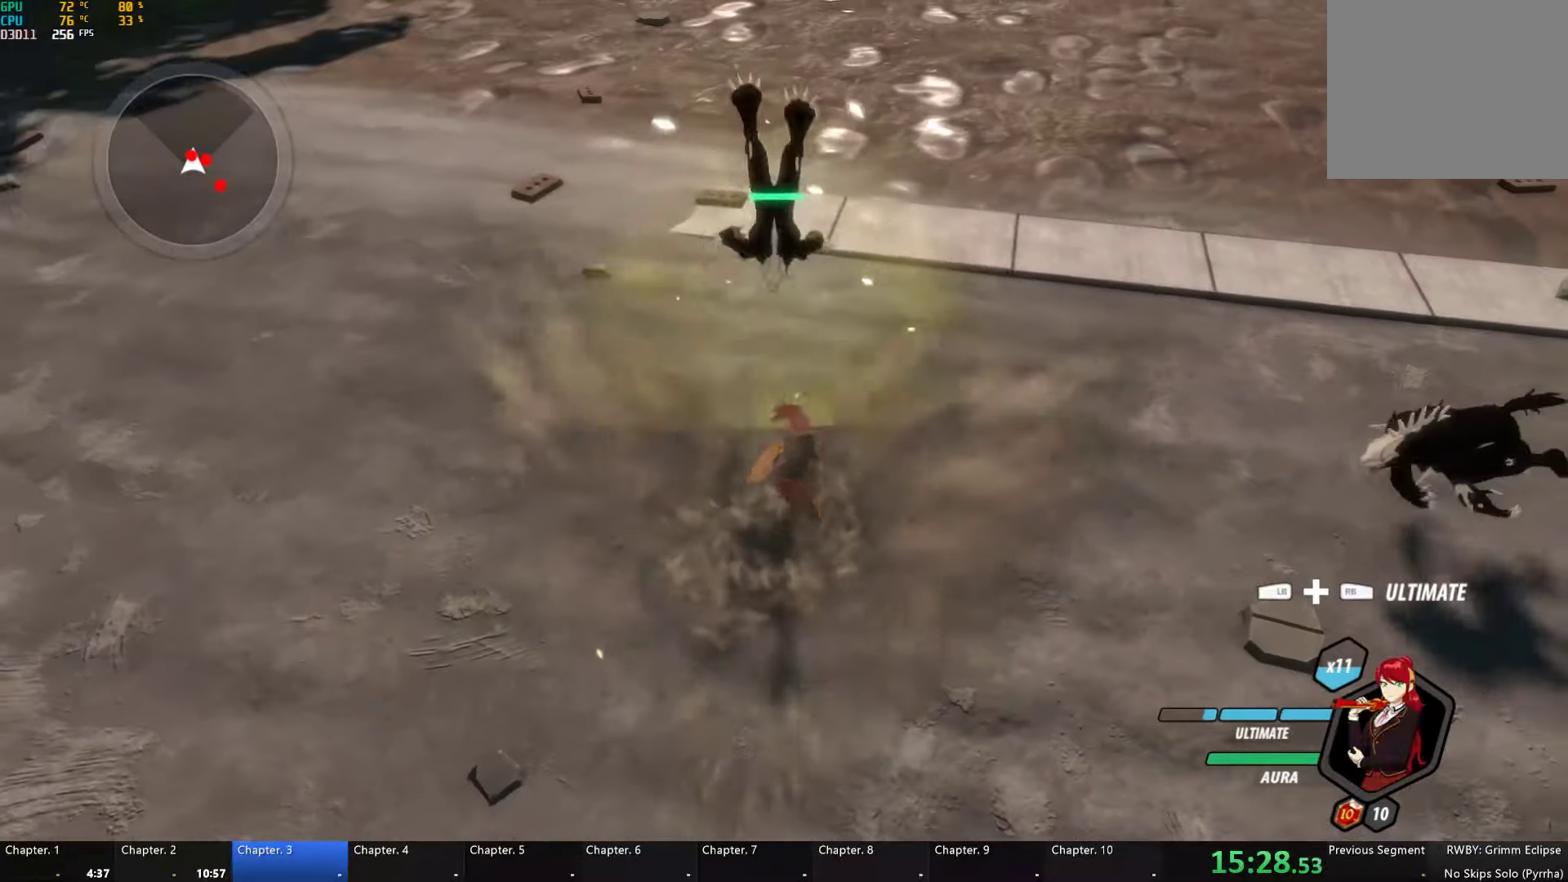
{"buttons": [], "left_stick": "center", "right_stick": "center", "events": [[66, "left_stick", "center"], [466, "Y", "up"]]}
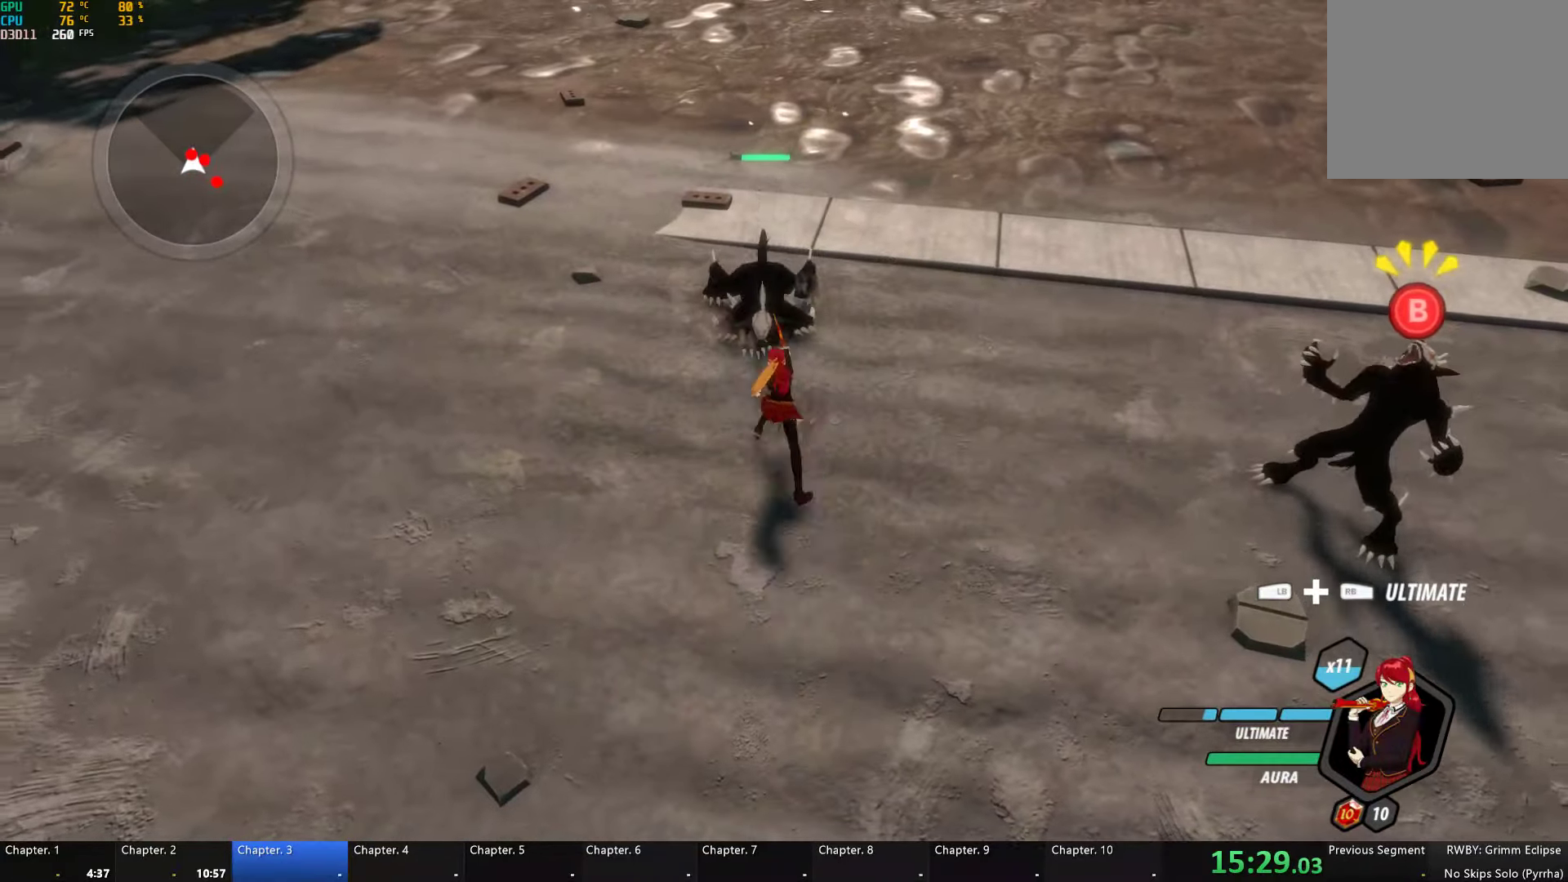
{"buttons": [], "left_stick": "center", "right_stick": "center", "events": [[16, "right_stick", "left"], [66, "right_stick", "center"], [150, "B", "down"], [250, "B", "up"], [366, "right_stick", "up-right"], [500, "right_stick", "center"]]}
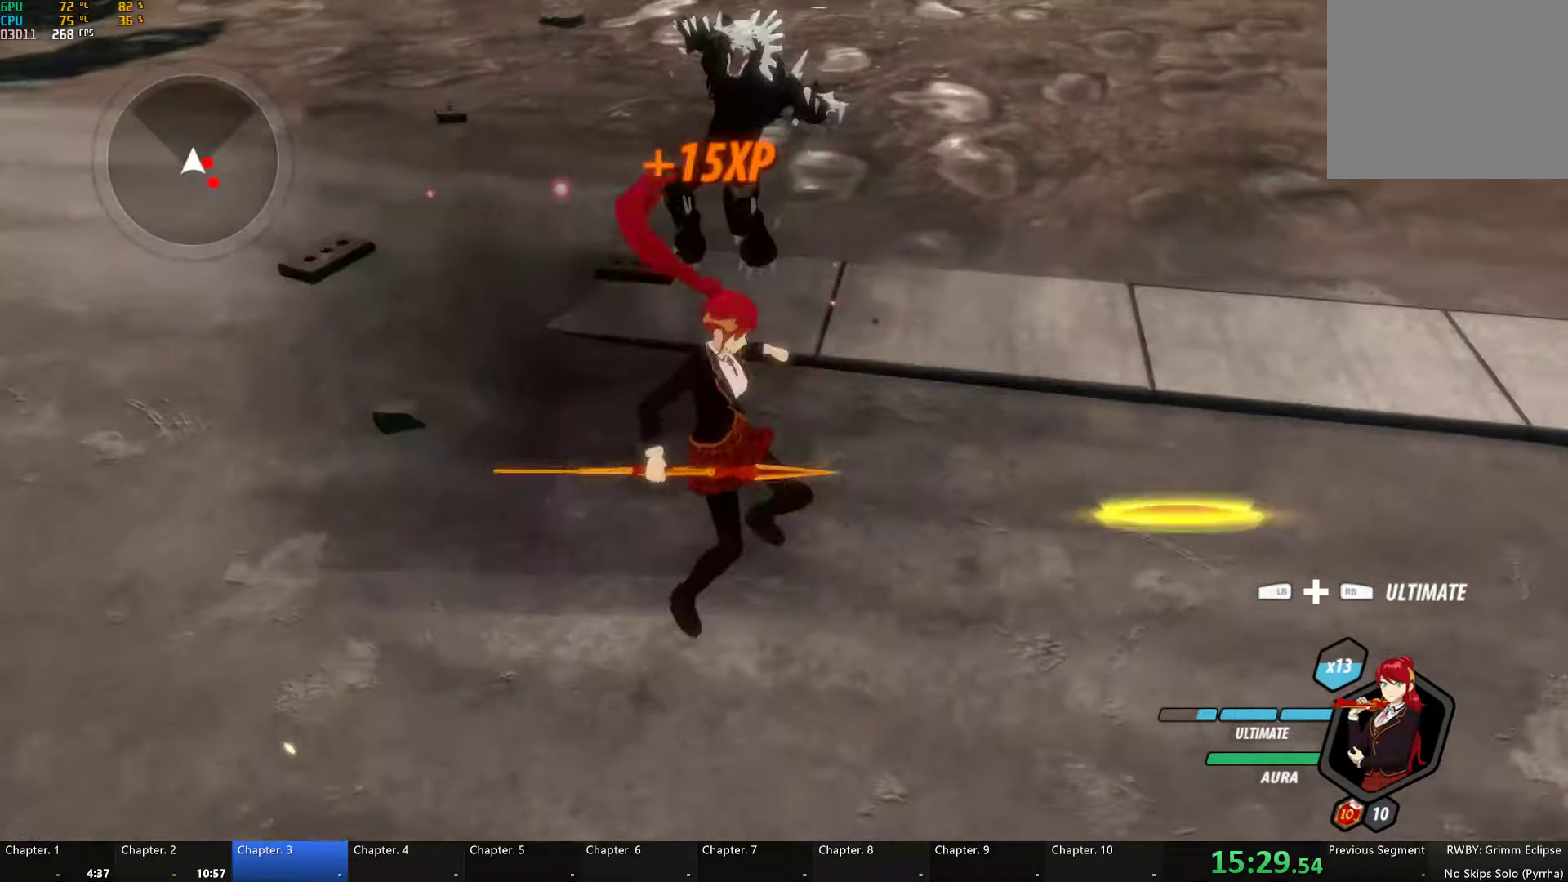
{"buttons": ["L2"], "left_stick": "center", "right_stick": "center", "events": [[50, "left_stick", "right"], [200, "A", "down"], [233, "L1", "down"], [283, "A", "up"], [300, "Y", "down"], [350, "B", "down"], [366, "L1", "up"], [366, "Y", "up"], [400, "left_stick", "center"], [433, "B", "up"], [466, "L2", "down"]]}
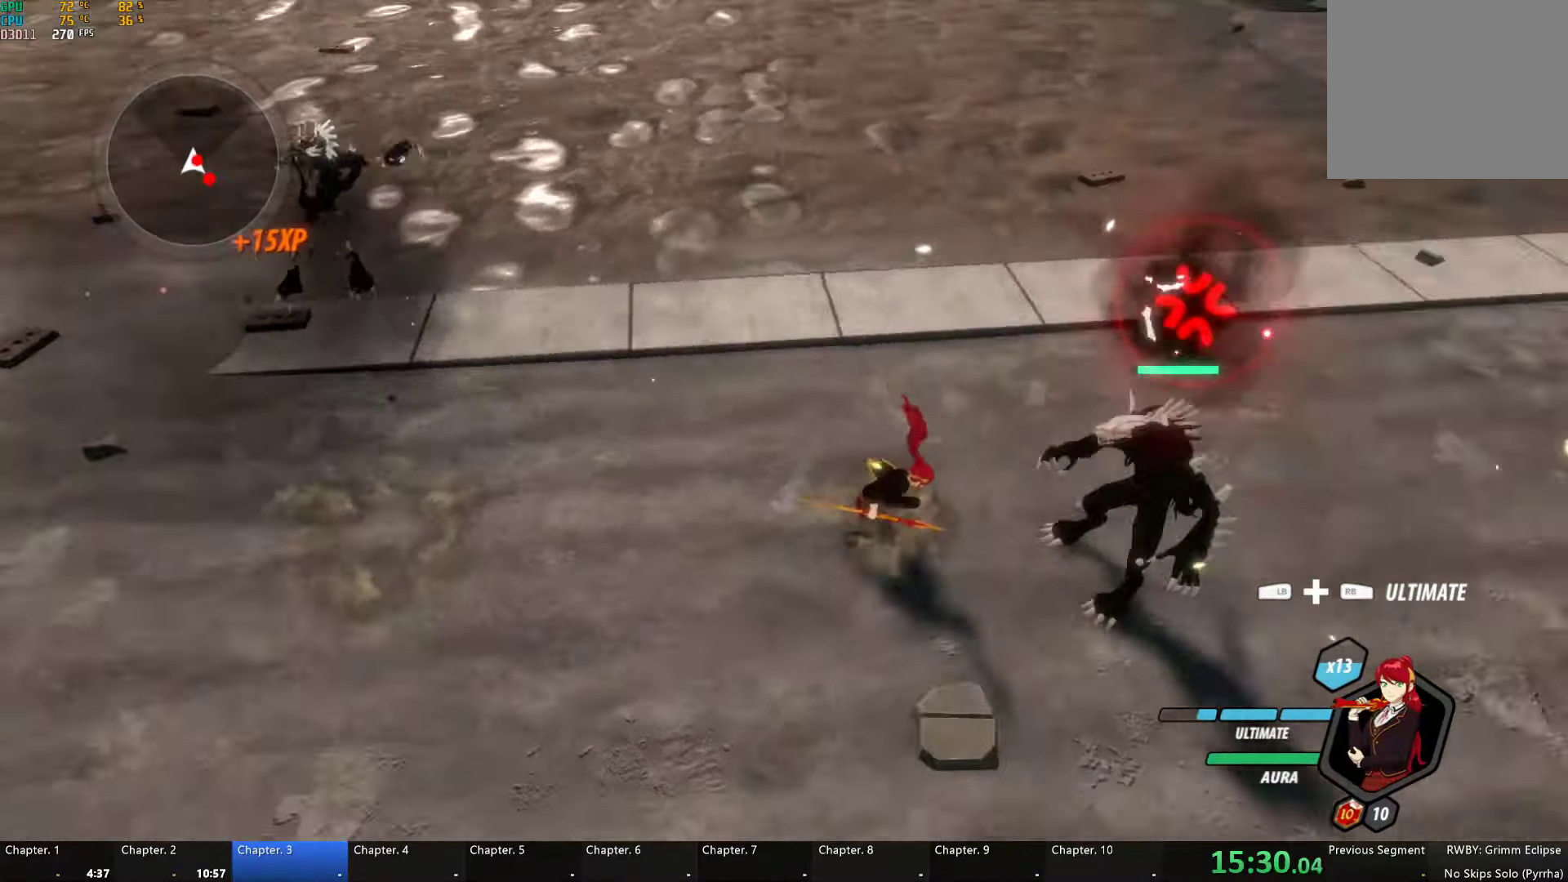
{"buttons": ["Y"], "left_stick": "center", "right_stick": "center", "events": [[50, "Y", "down"], [83, "L2", "up"]]}
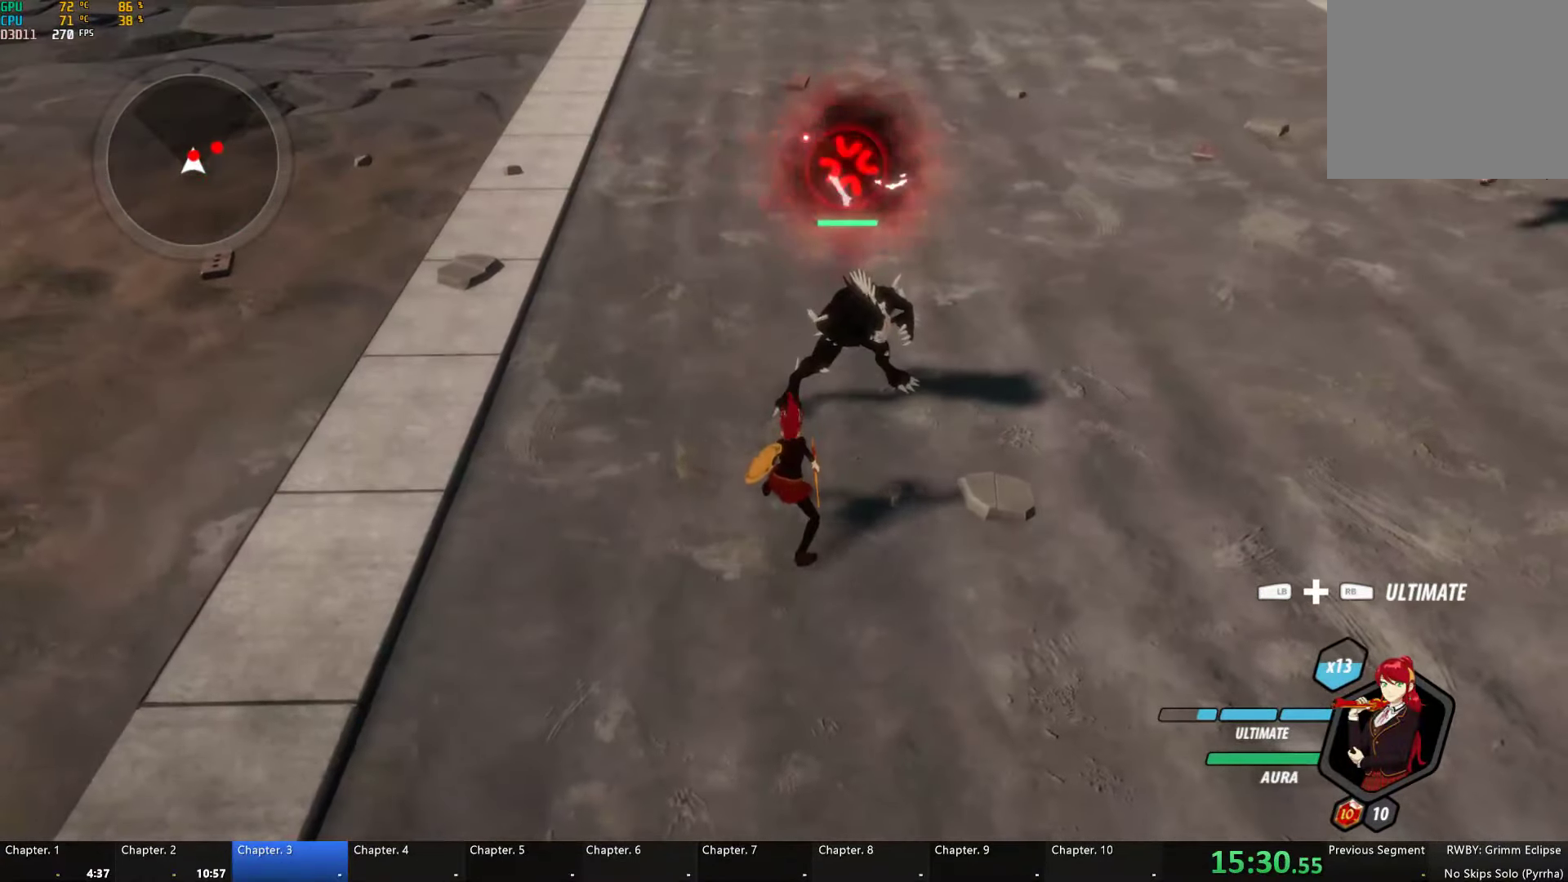
{"buttons": [], "left_stick": "up", "right_stick": "center", "events": [[116, "Y", "up"], [200, "left_stick", "up-right"], [250, "left_stick", "up"]]}
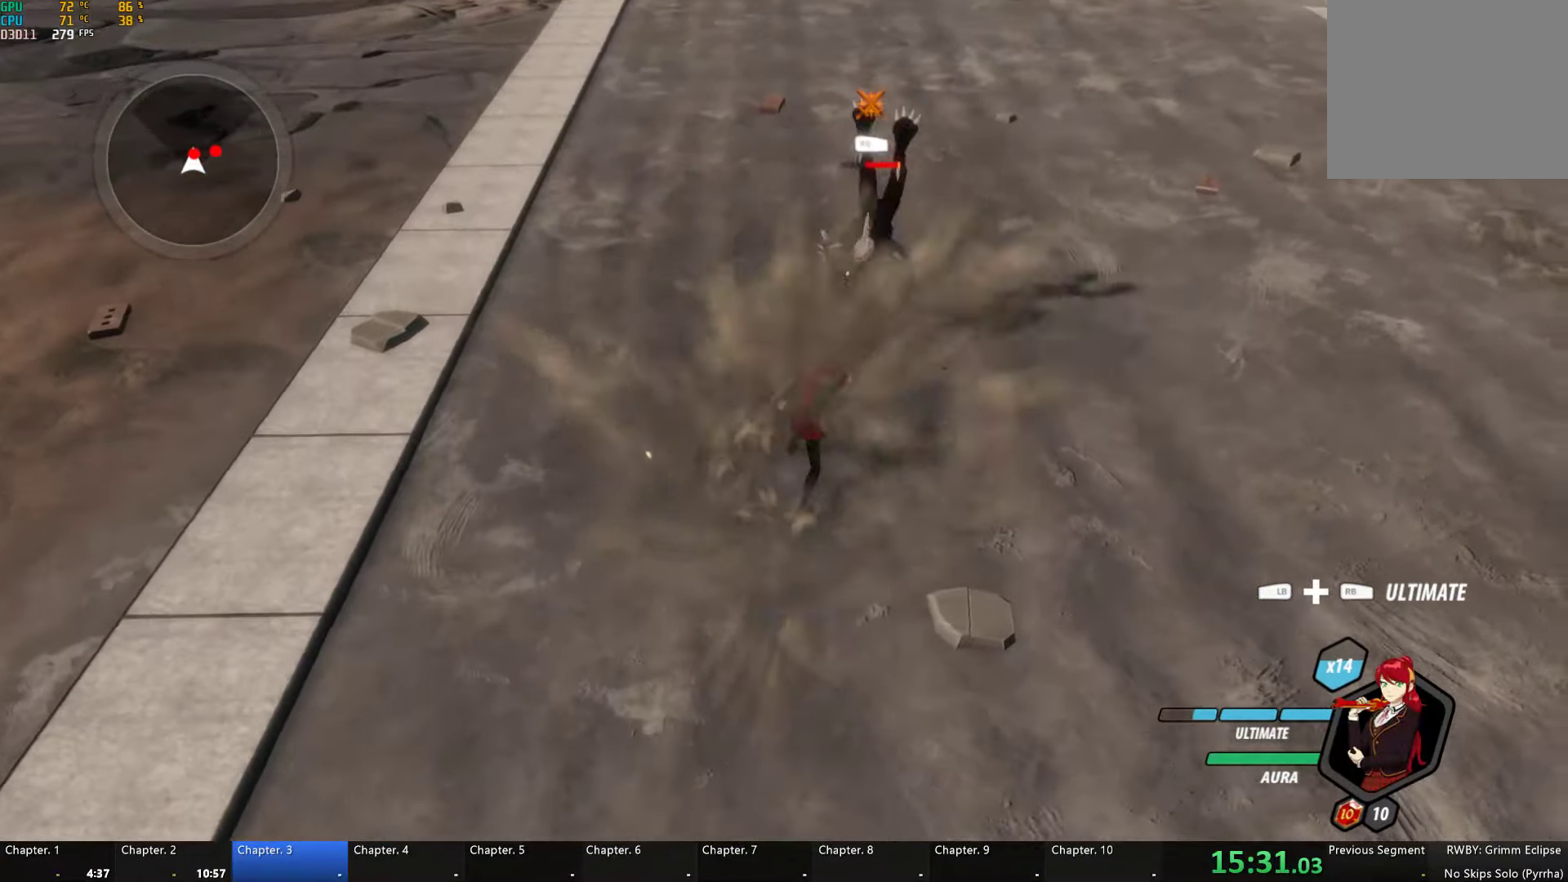
{"buttons": ["L1"], "left_stick": "left", "right_stick": "center", "events": [[16, "Y", "down"], [100, "left_stick", "center"], [150, "Y", "up"], [450, "left_stick", "left"], [483, "L1", "down"]]}
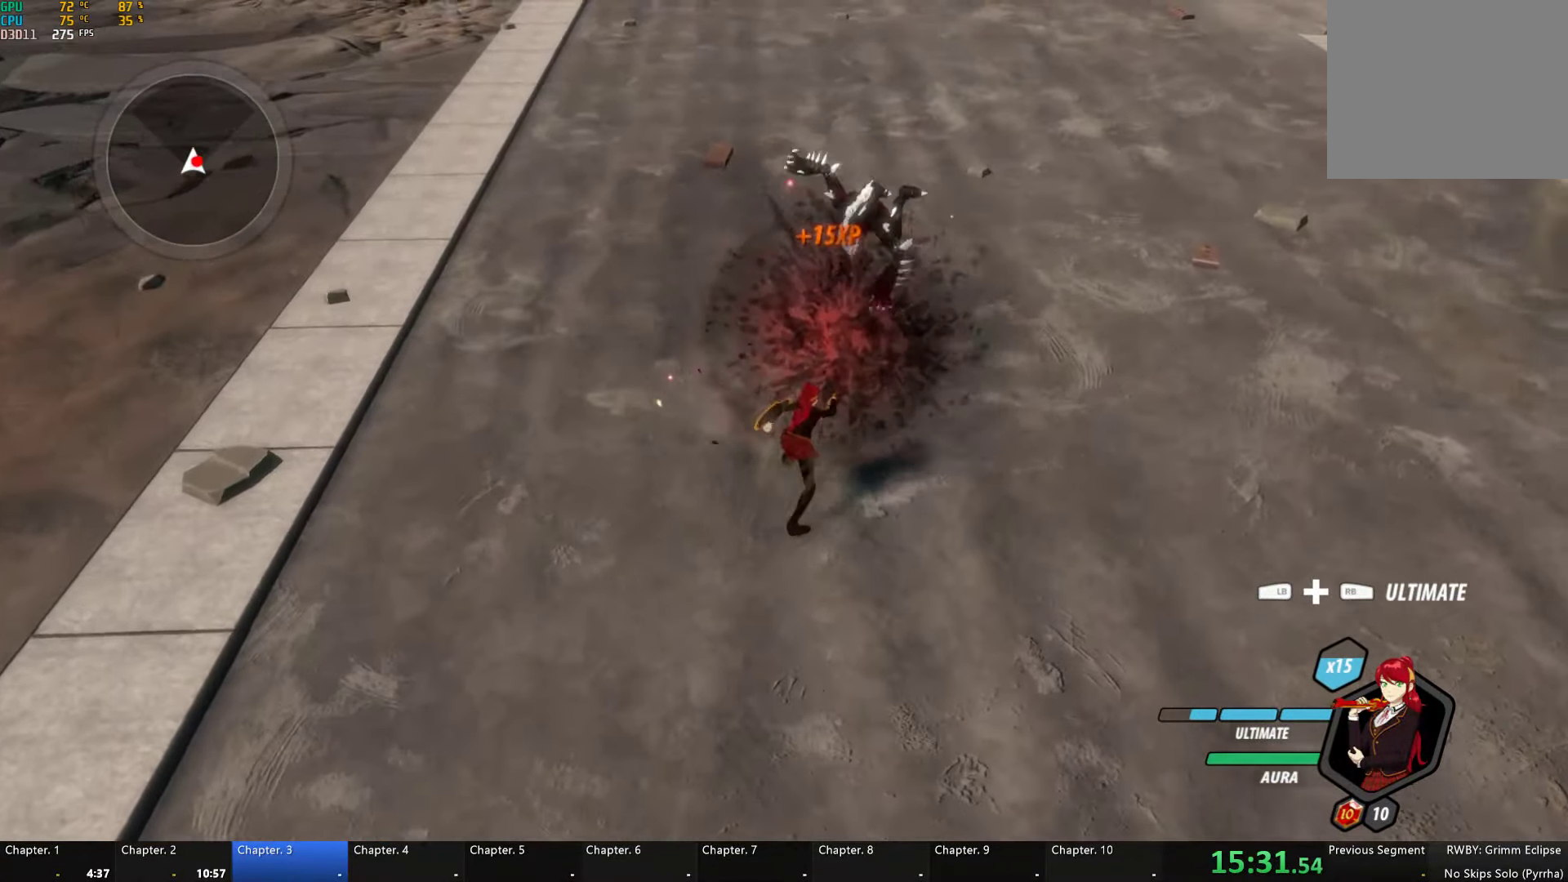
{"buttons": [], "left_stick": "down-right", "right_stick": "center", "events": [[50, "right_stick", "right"], [66, "L1", "up"], [150, "L1", "down"], [233, "L1", "up"], [283, "left_stick", "down-right"], [283, "right_stick", "center"]]}
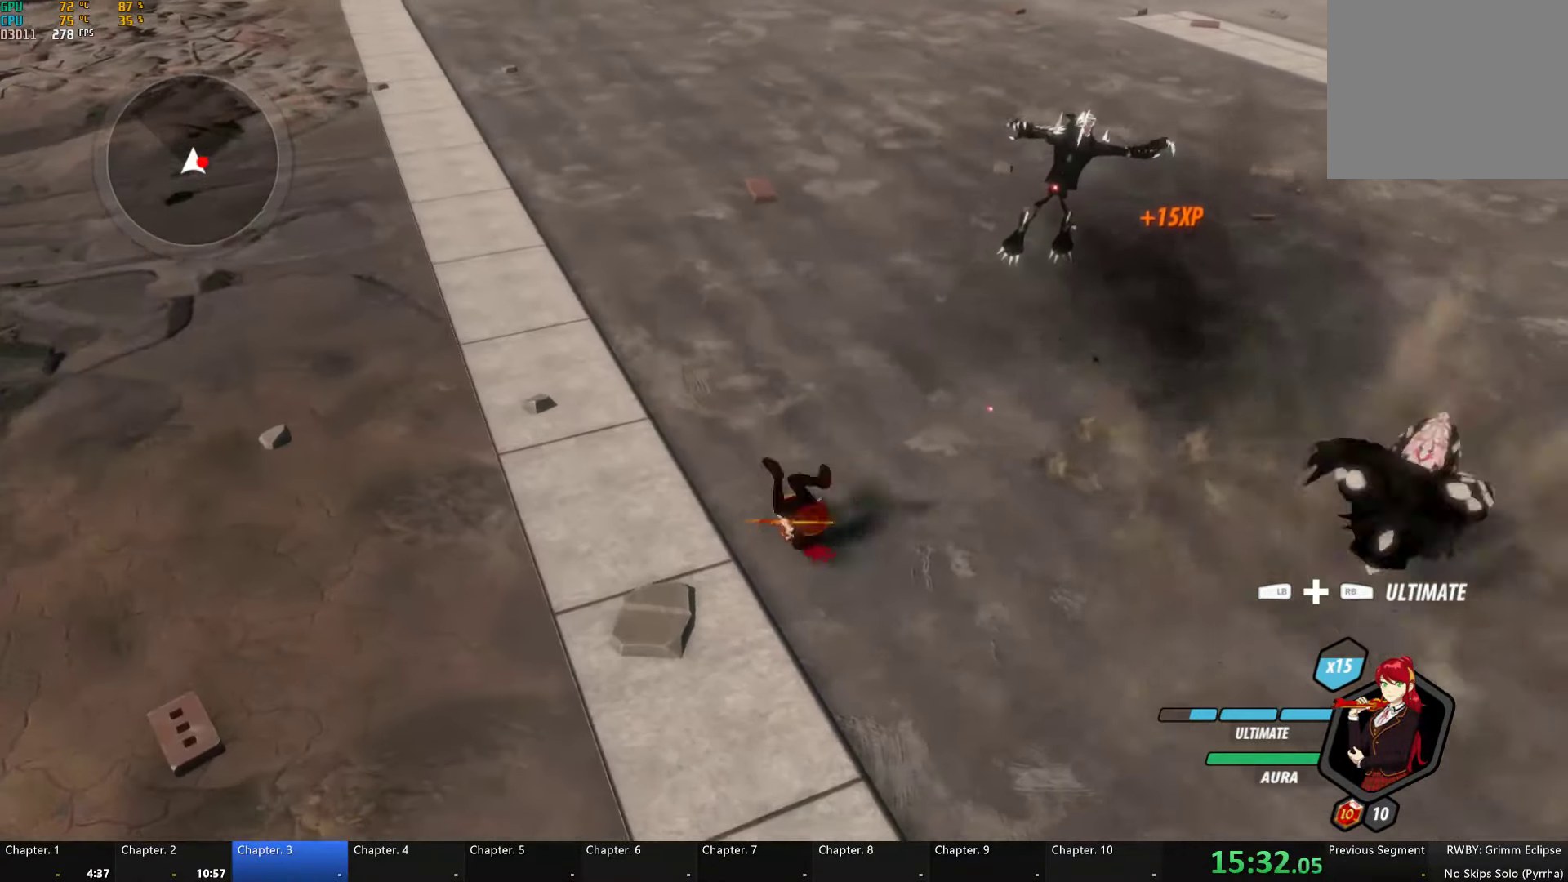
{"buttons": ["Y"], "left_stick": "center", "right_stick": "center", "events": [[133, "Y", "down"], [216, "left_stick", "center"]]}
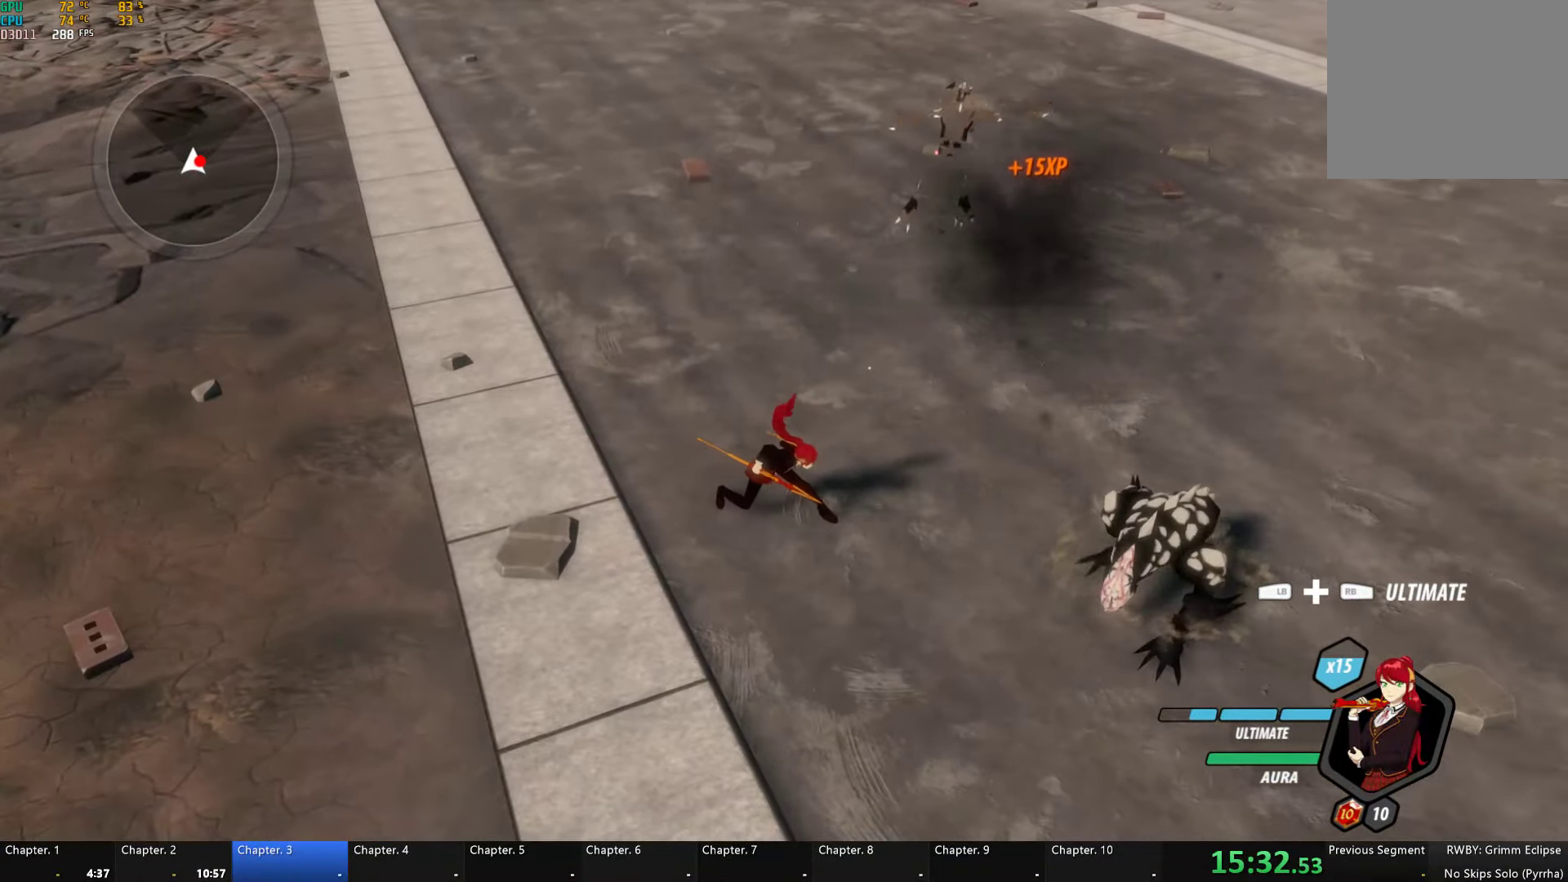
{"buttons": [], "left_stick": "center", "right_stick": "center", "events": [[183, "Y", "up"], [316, "right_stick", "up-left"], [450, "right_stick", "center"]]}